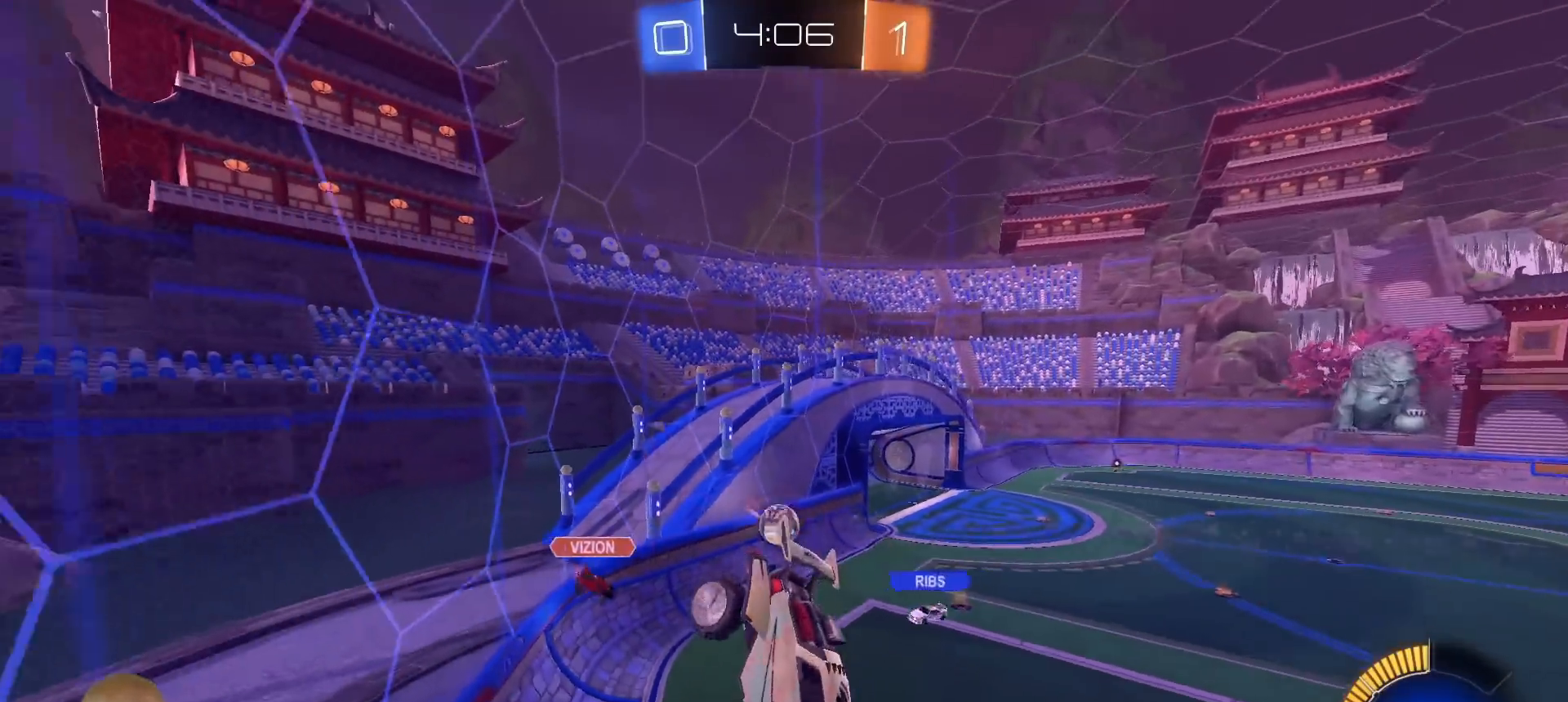
Gameplay with a controller (PlayStation layout); each line is a JSON object with the inputs held at the frame after it. "events" lists button and stick changes between this image and that frame as [ms after this image, input, new state], when the widget could be followed in between.
{"buttons": ["R2"], "left_stick": "center", "right_stick": "center", "events": [[33, "left_stick", "up-right"], [133, "left_stick", "center"], [183, "left_stick", "left"], [433, "left_stick", "center"]]}
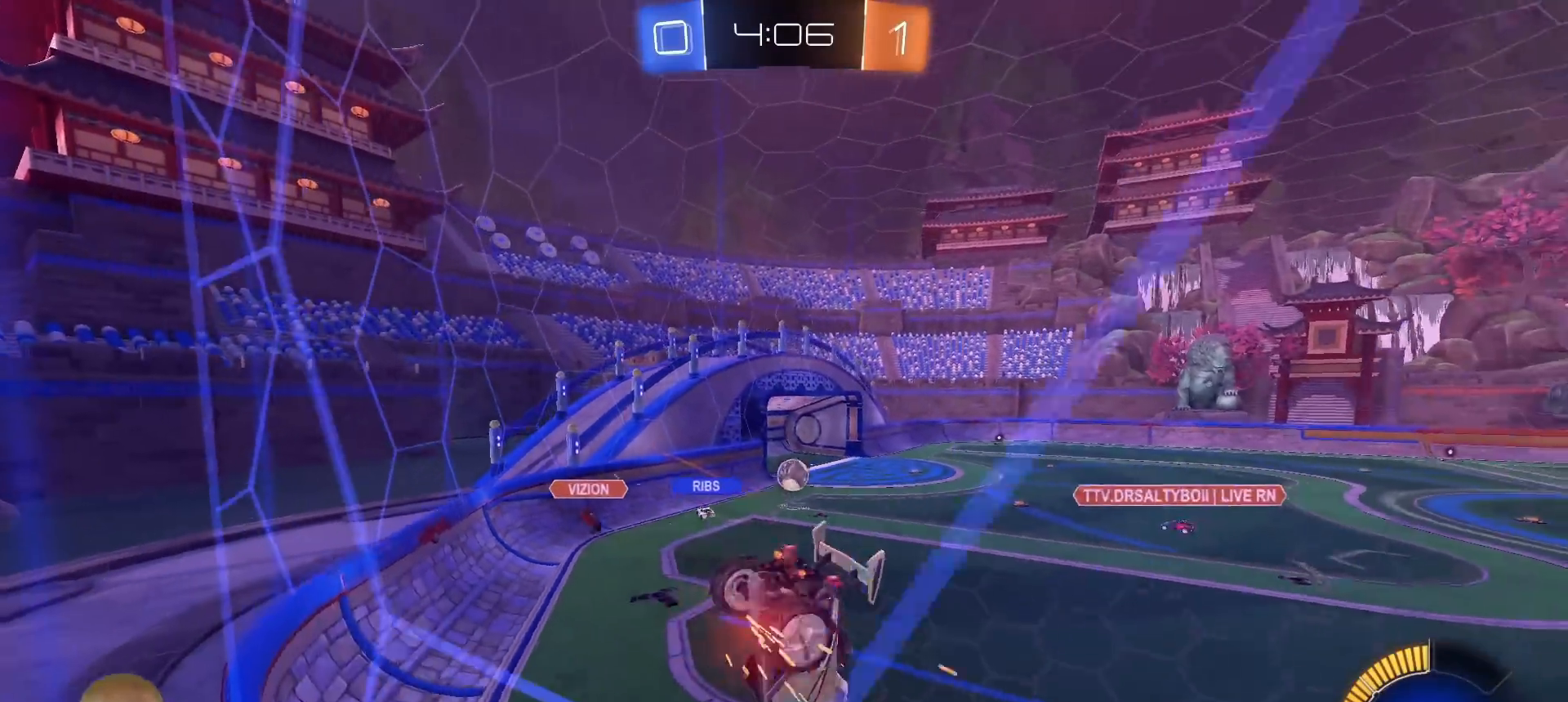
{"buttons": ["R2"], "left_stick": "center", "right_stick": "center", "events": []}
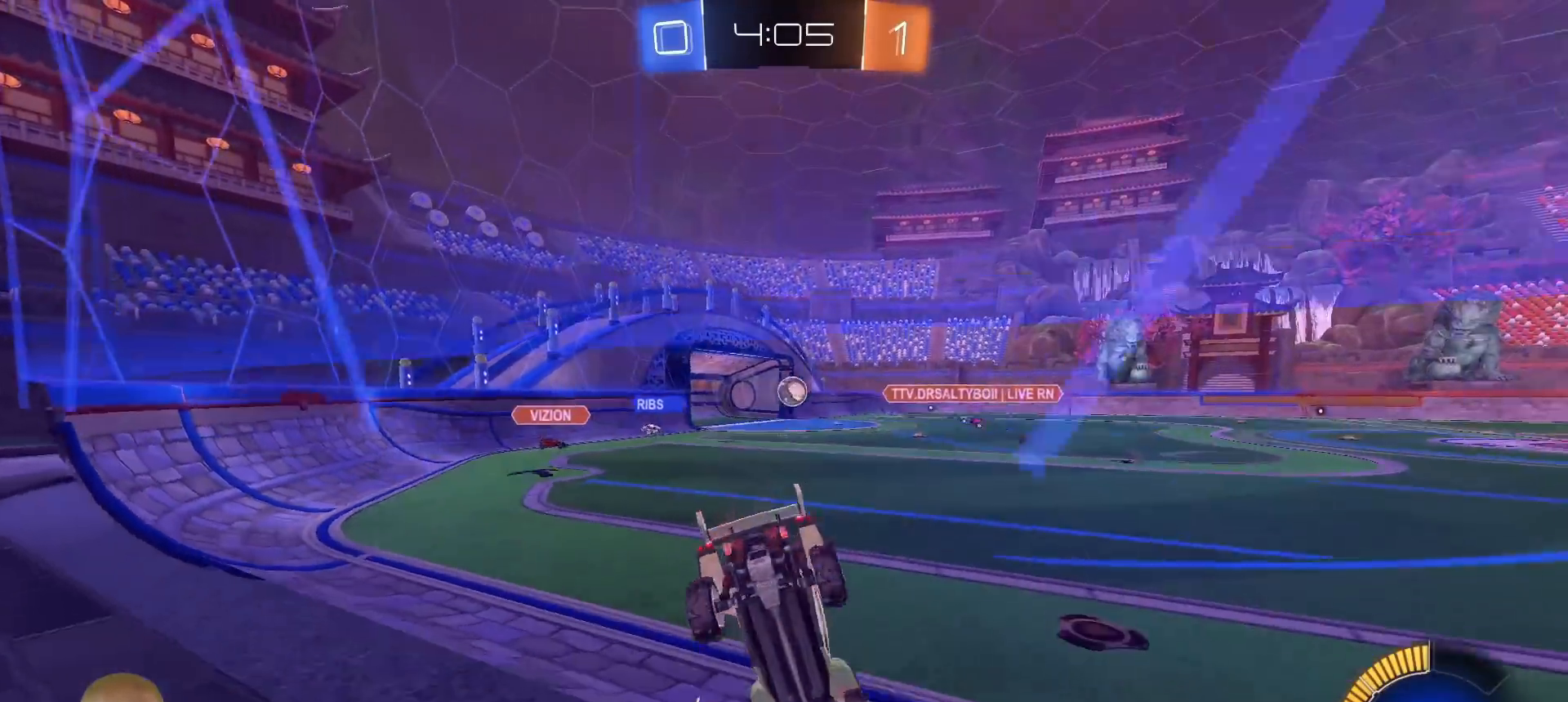
{"buttons": ["R1", "R2"], "left_stick": "right", "right_stick": "center", "events": [[267, "left_stick", "right"], [450, "R1", "down"]]}
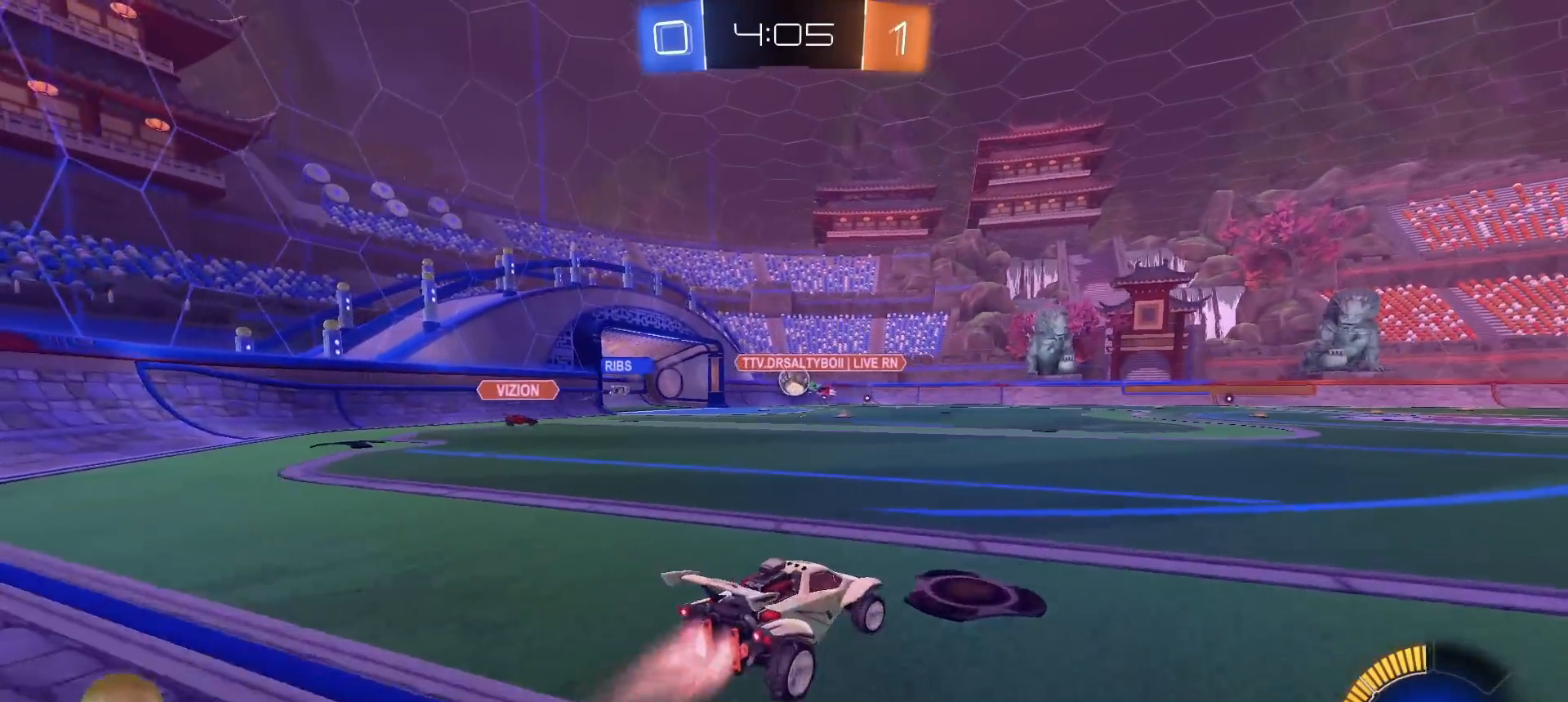
{"buttons": ["R1", "R2"], "left_stick": "left", "right_stick": "center", "events": [[117, "left_stick", "center"], [183, "left_stick", "left"]]}
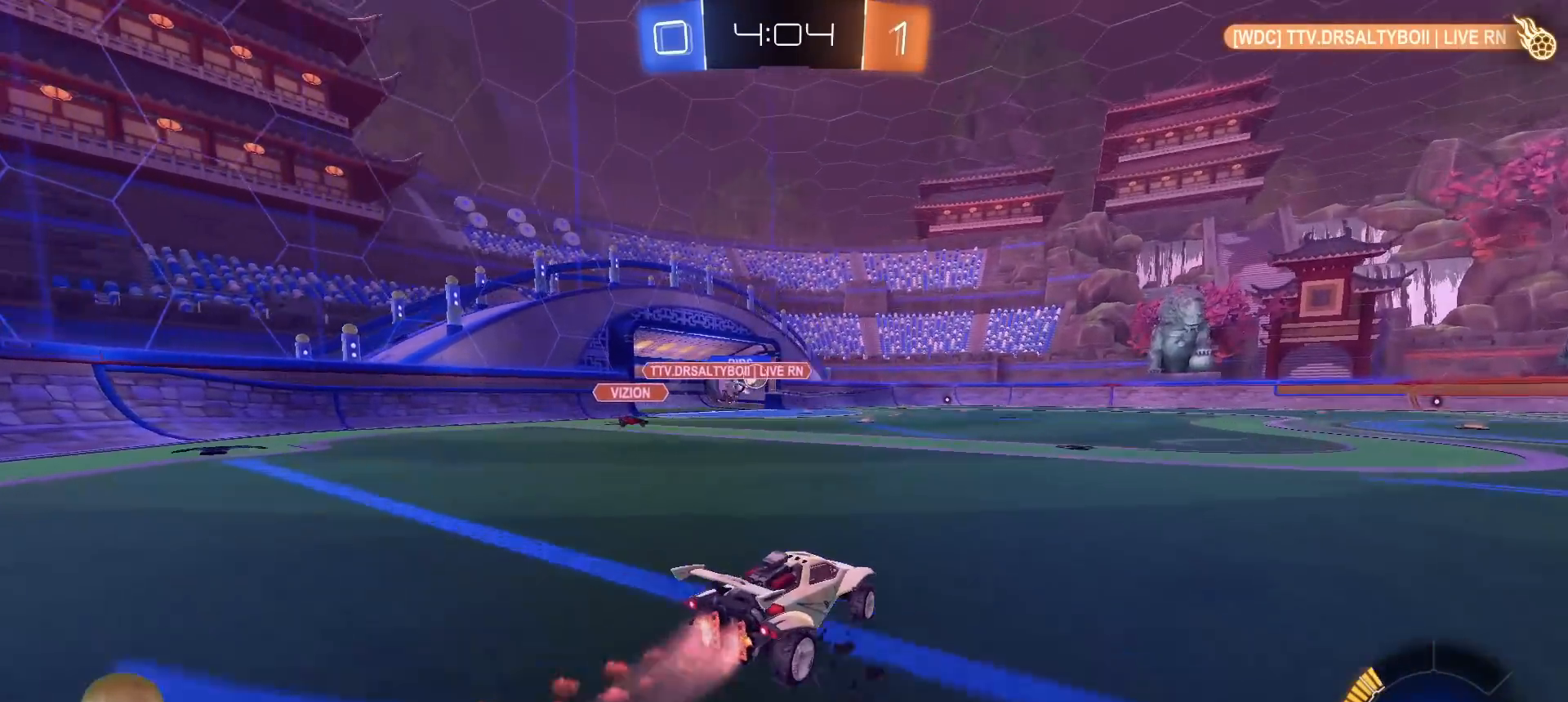
{"buttons": [], "left_stick": "left", "right_stick": "center", "events": [[117, "left_stick", "center"], [333, "R1", "up"], [467, "R2", "up"], [500, "left_stick", "left"]]}
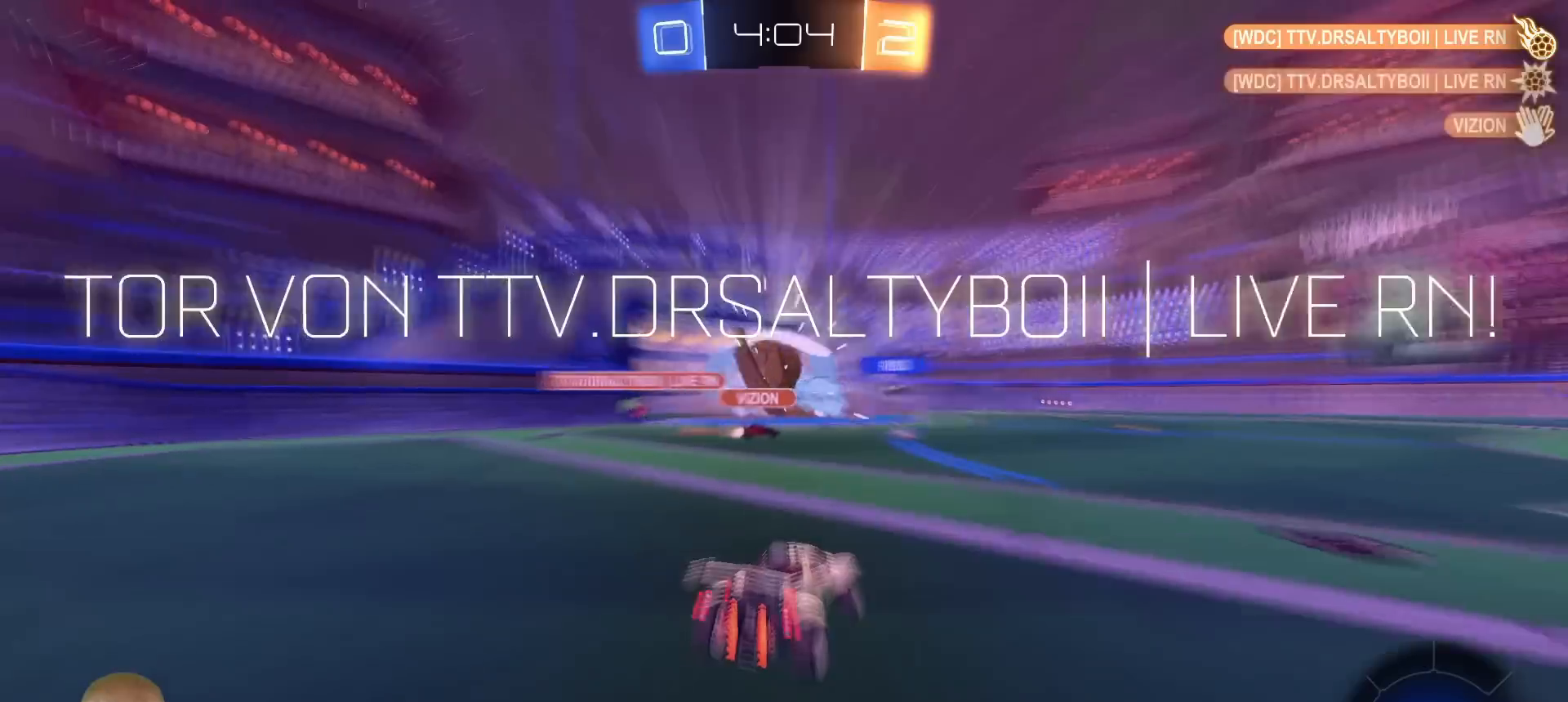
{"buttons": ["R2"], "left_stick": "center", "right_stick": "center", "events": [[33, "L3", "down"], [33, "TRIANGLE", "down"], [67, "left_stick", "down"], [167, "L3", "up"], [167, "TRIANGLE", "up"], [167, "left_stick", "left"], [217, "R2", "down"], [417, "left_stick", "center"]]}
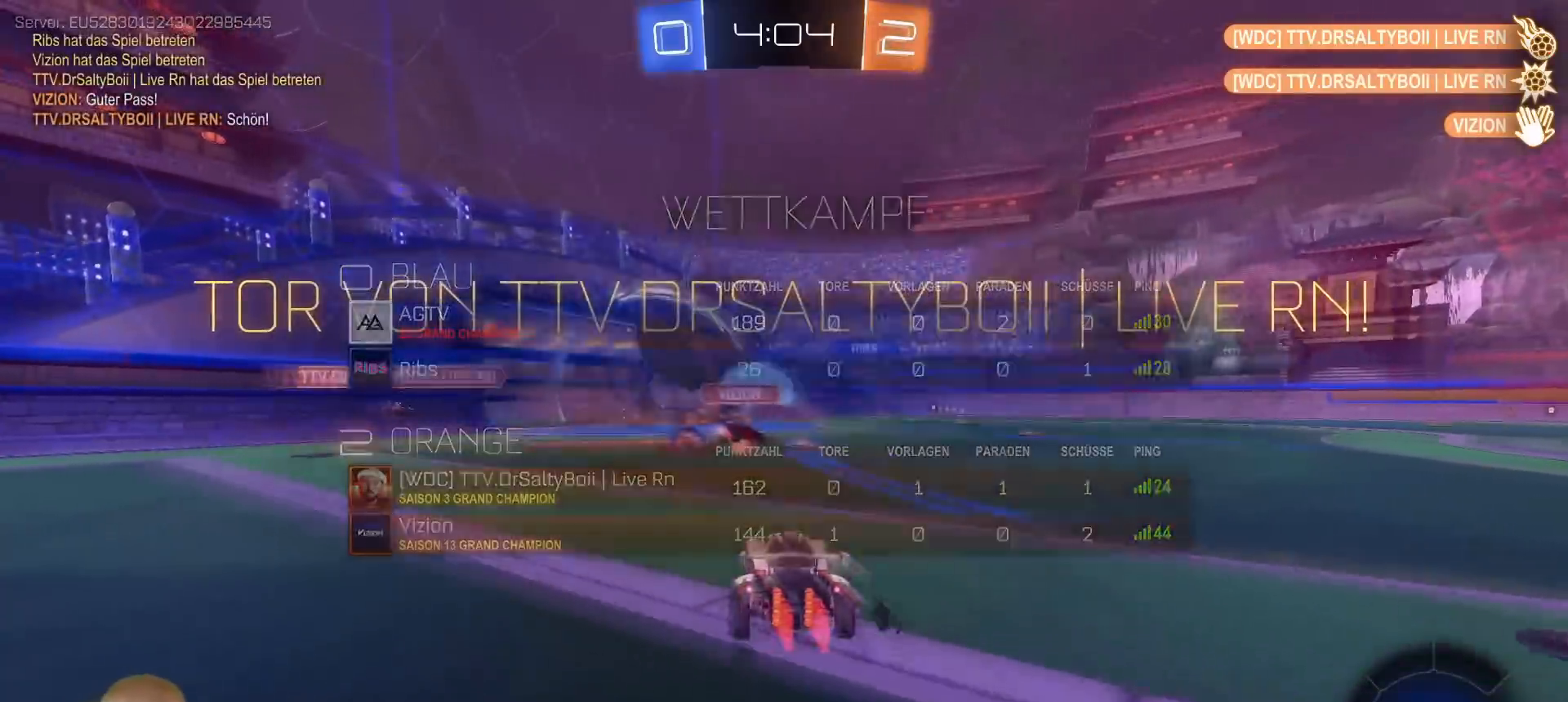
{"buttons": ["CROSS", "L1", "R1", "R2"], "left_stick": "up-right", "right_stick": "center", "events": [[333, "R1", "down"], [367, "CROSS", "down"], [367, "left_stick", "up-right"], [383, "L1", "down"], [417, "CROSS", "up"], [467, "CROSS", "down"]]}
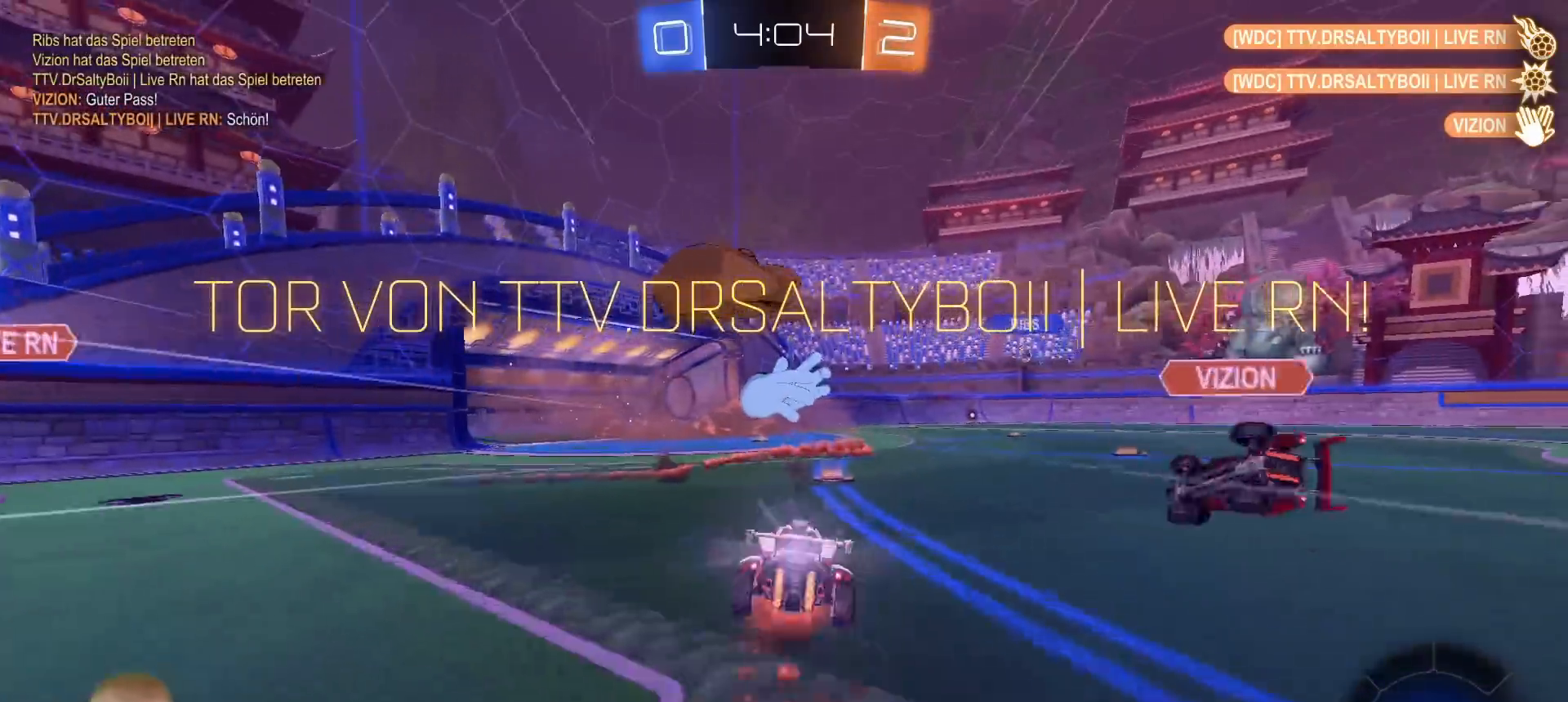
{"buttons": ["L1"], "left_stick": "down-right", "right_stick": "center", "events": [[33, "CROSS", "up"], [33, "left_stick", "down-right"], [250, "R1", "up"], [333, "R2", "up"]]}
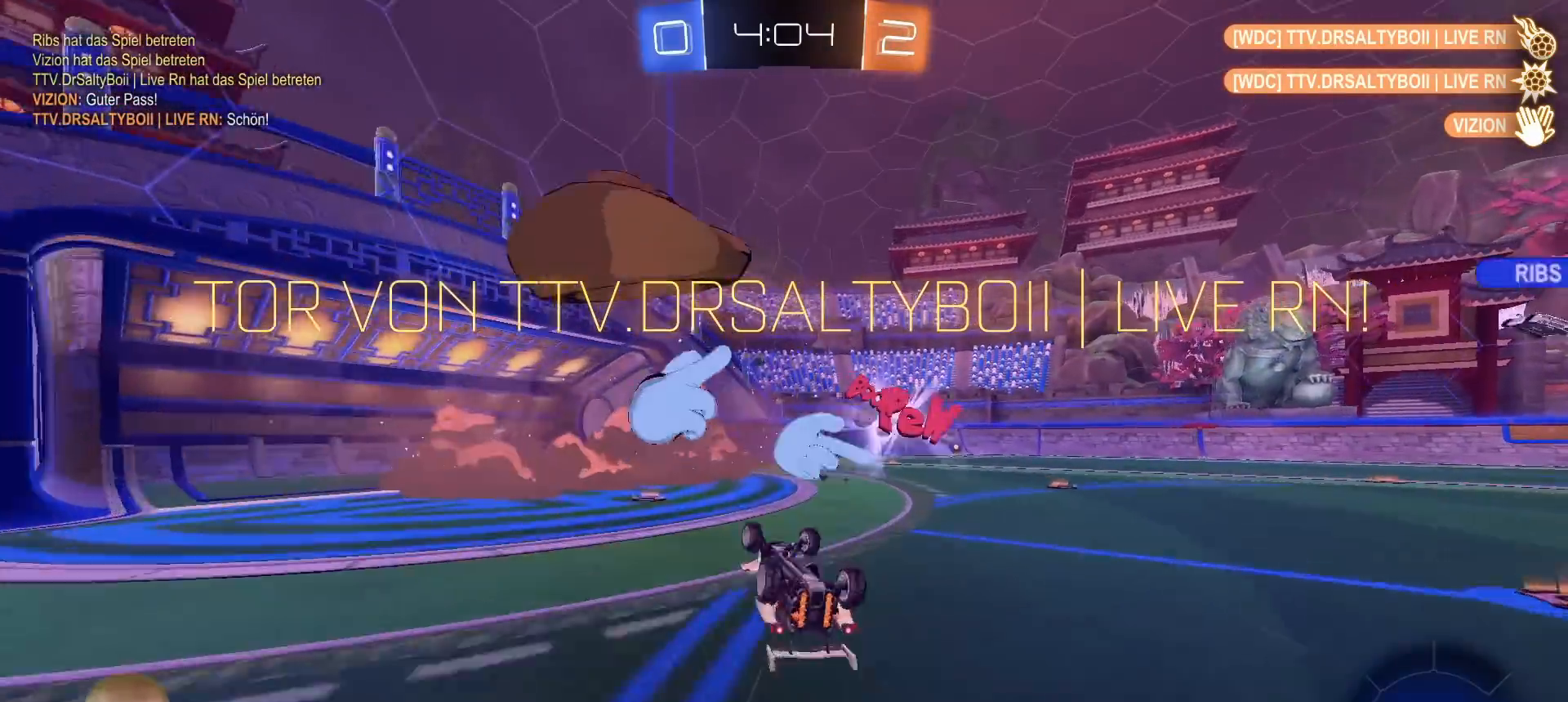
{"buttons": [], "left_stick": "right", "right_stick": "center", "events": [[267, "L1", "up"], [267, "left_stick", "center"], [450, "left_stick", "right"]]}
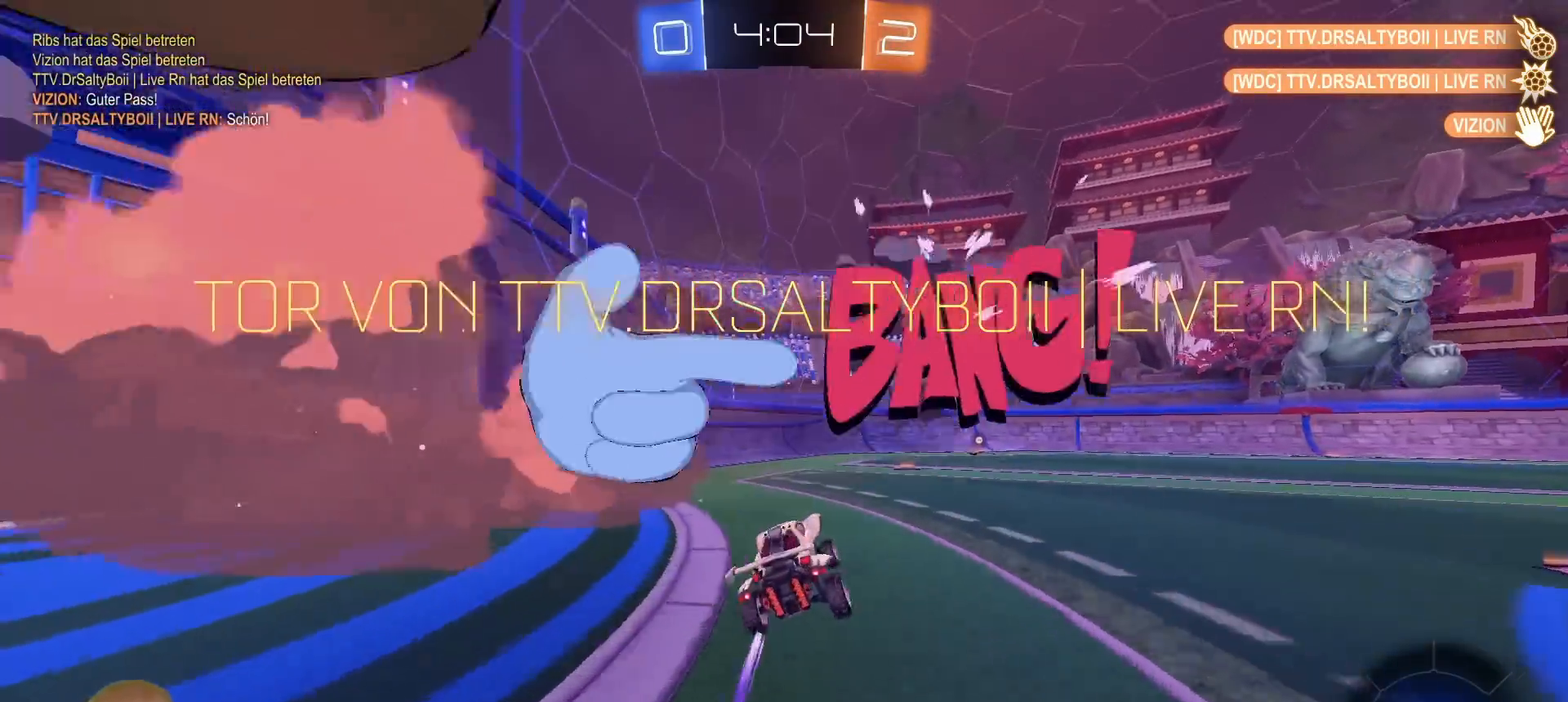
{"buttons": ["L1"], "left_stick": "down-right", "right_stick": "center", "events": [[100, "left_stick", "center"], [217, "CROSS", "down"], [217, "left_stick", "right"], [250, "L1", "down"], [283, "CROSS", "up"], [333, "CROSS", "down"], [383, "left_stick", "down-right"], [417, "CROSS", "up"]]}
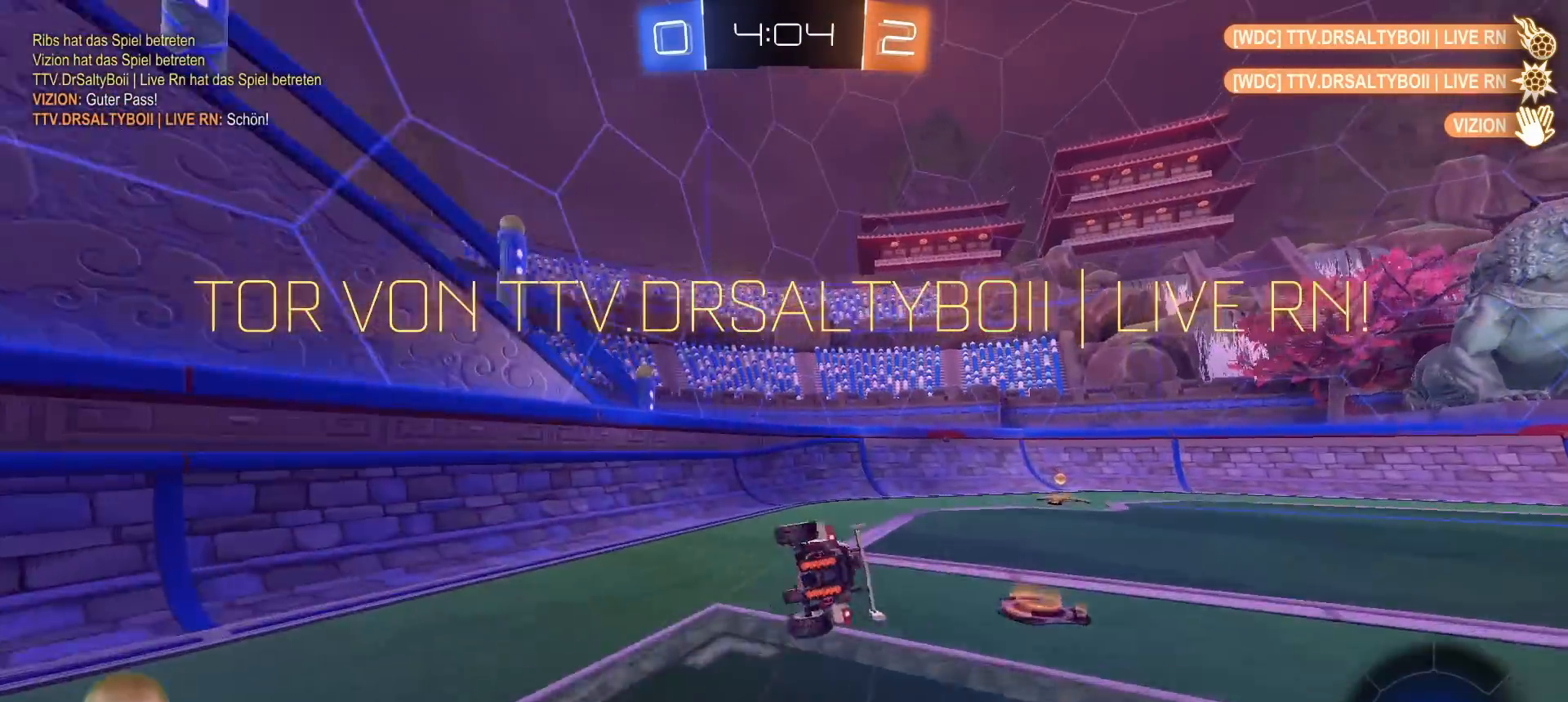
{"buttons": ["L1"], "left_stick": "down-right", "right_stick": "center", "events": [[83, "L3", "down"], [400, "L3", "up"]]}
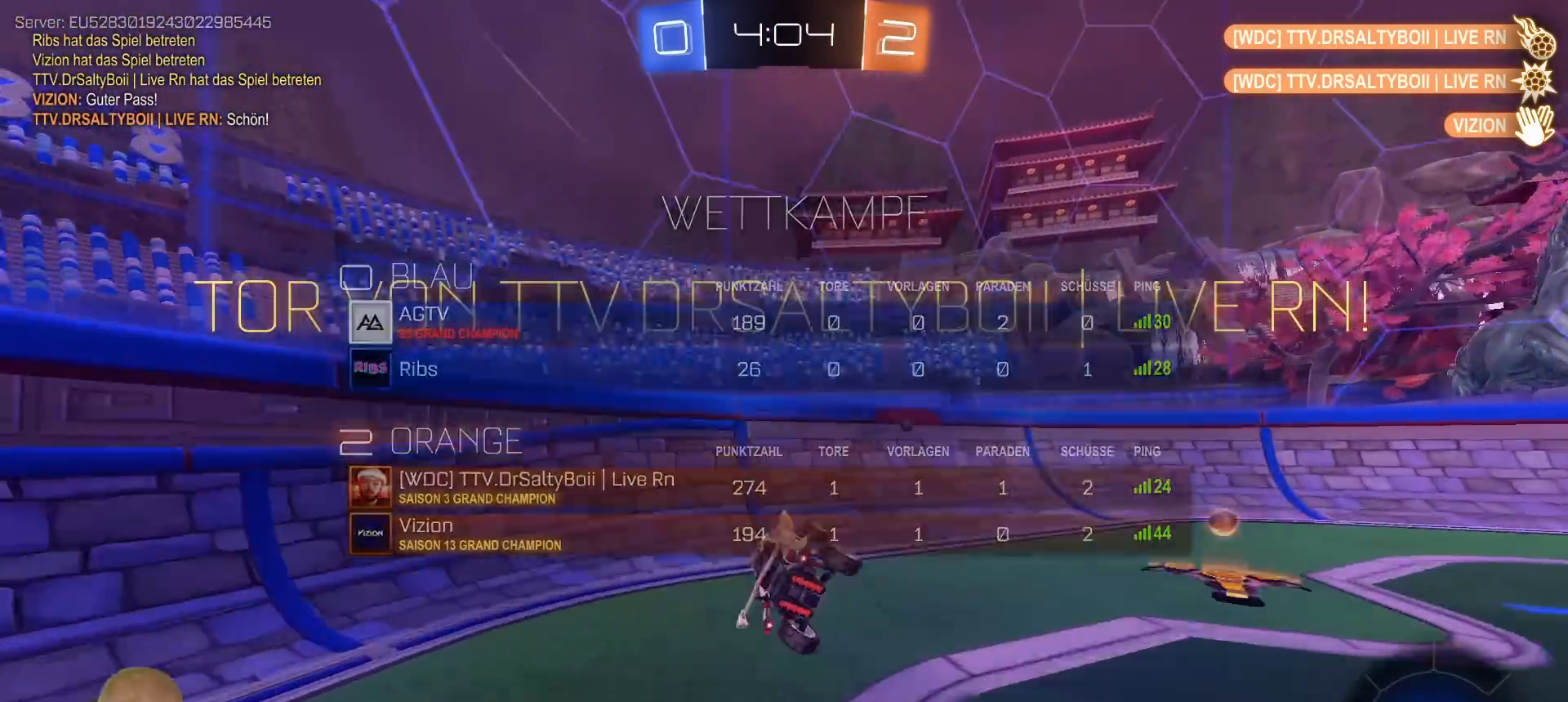
{"buttons": [], "left_stick": "down-right", "right_stick": "center", "events": [[67, "L1", "up"], [150, "left_stick", "right"], [183, "L1", "down"], [333, "L1", "up"], [333, "left_stick", "down-right"]]}
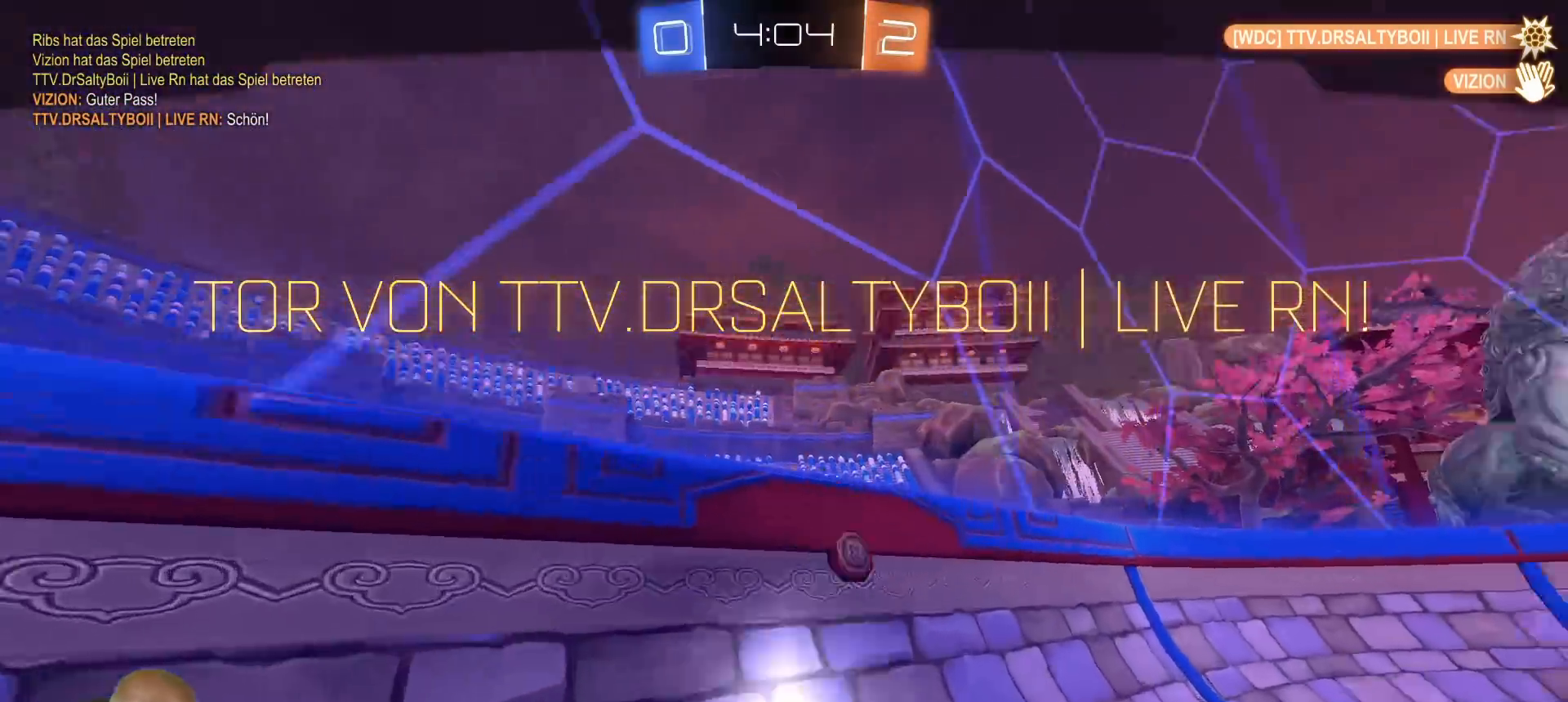
{"buttons": [], "left_stick": "center", "right_stick": "center", "events": [[117, "left_stick", "right"], [267, "left_stick", "center"]]}
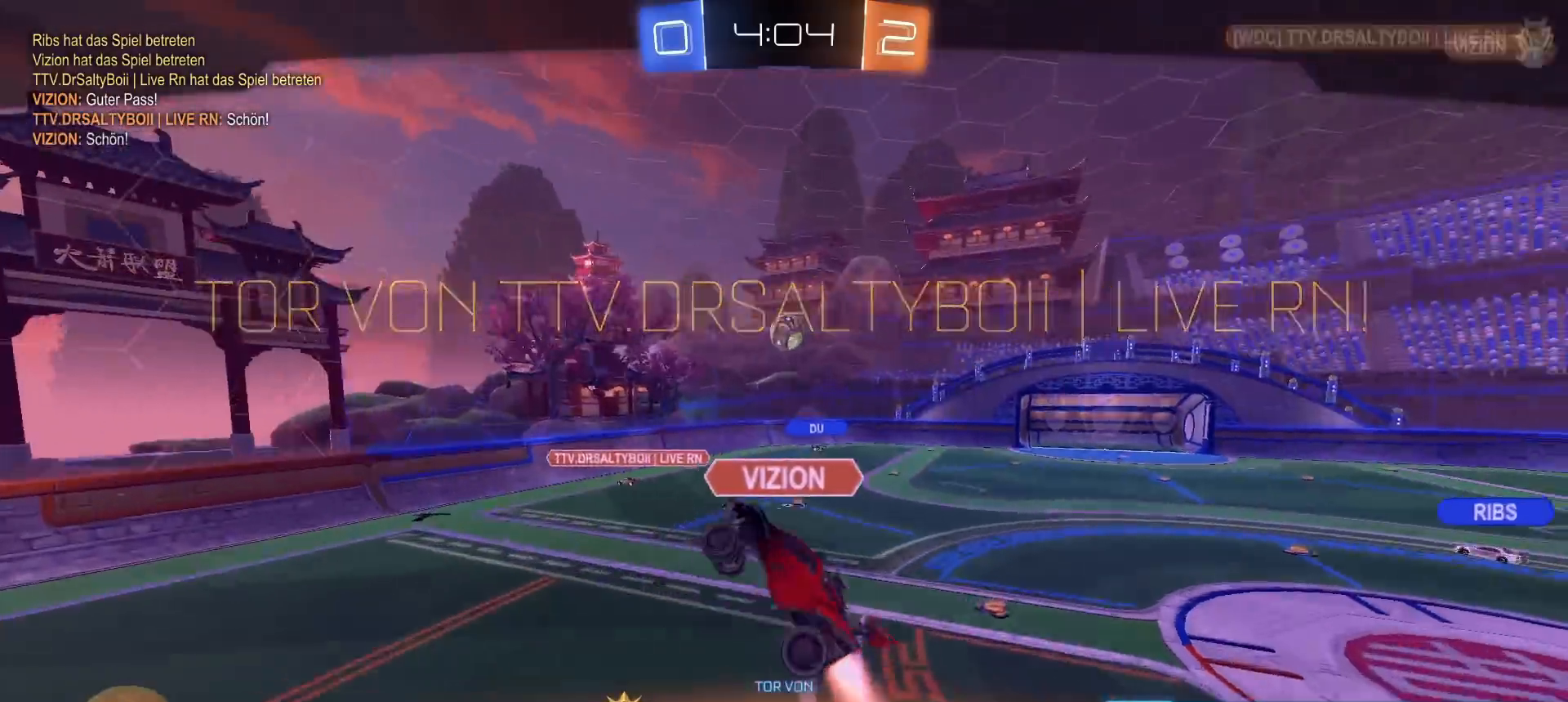
{"buttons": [], "left_stick": "center", "right_stick": "center", "events": []}
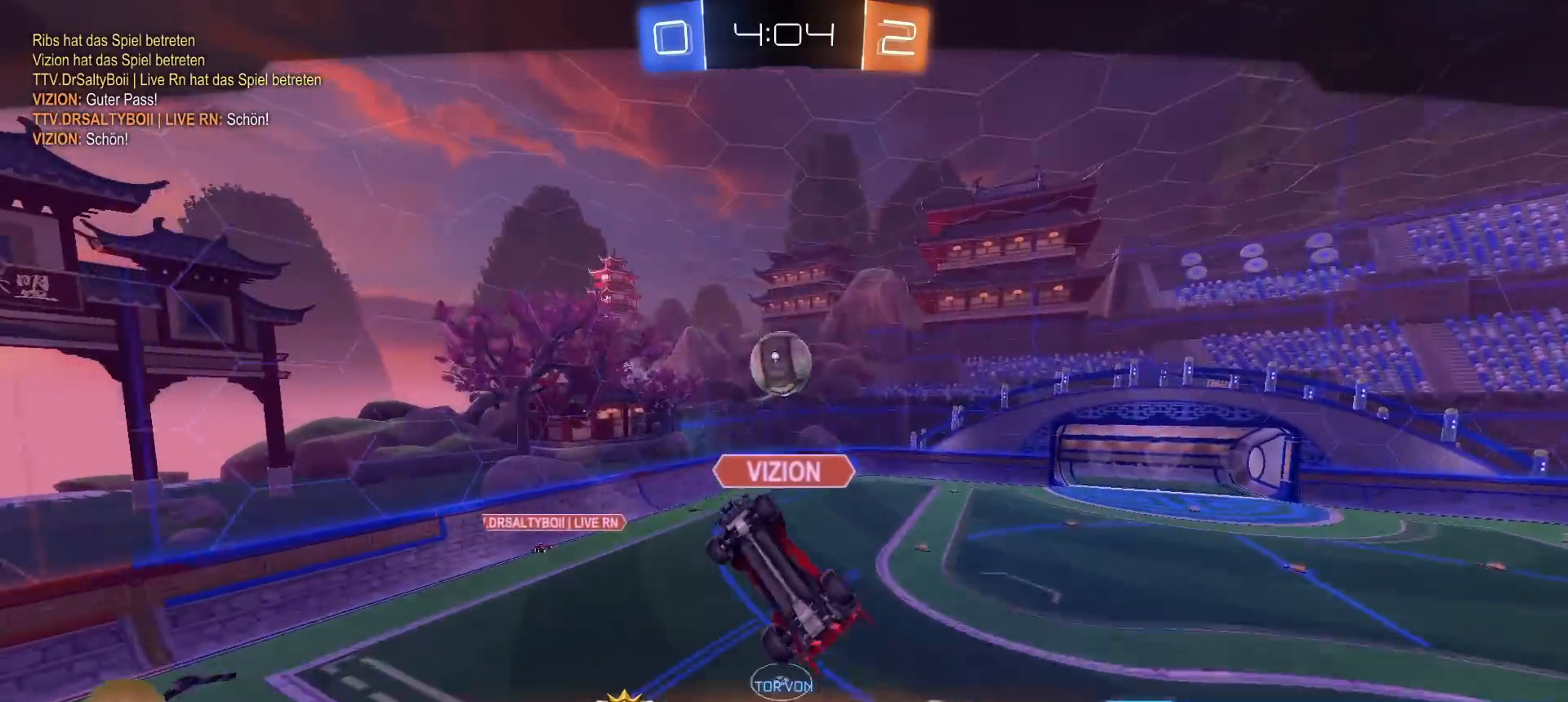
{"buttons": [], "left_stick": "center", "right_stick": "center", "events": []}
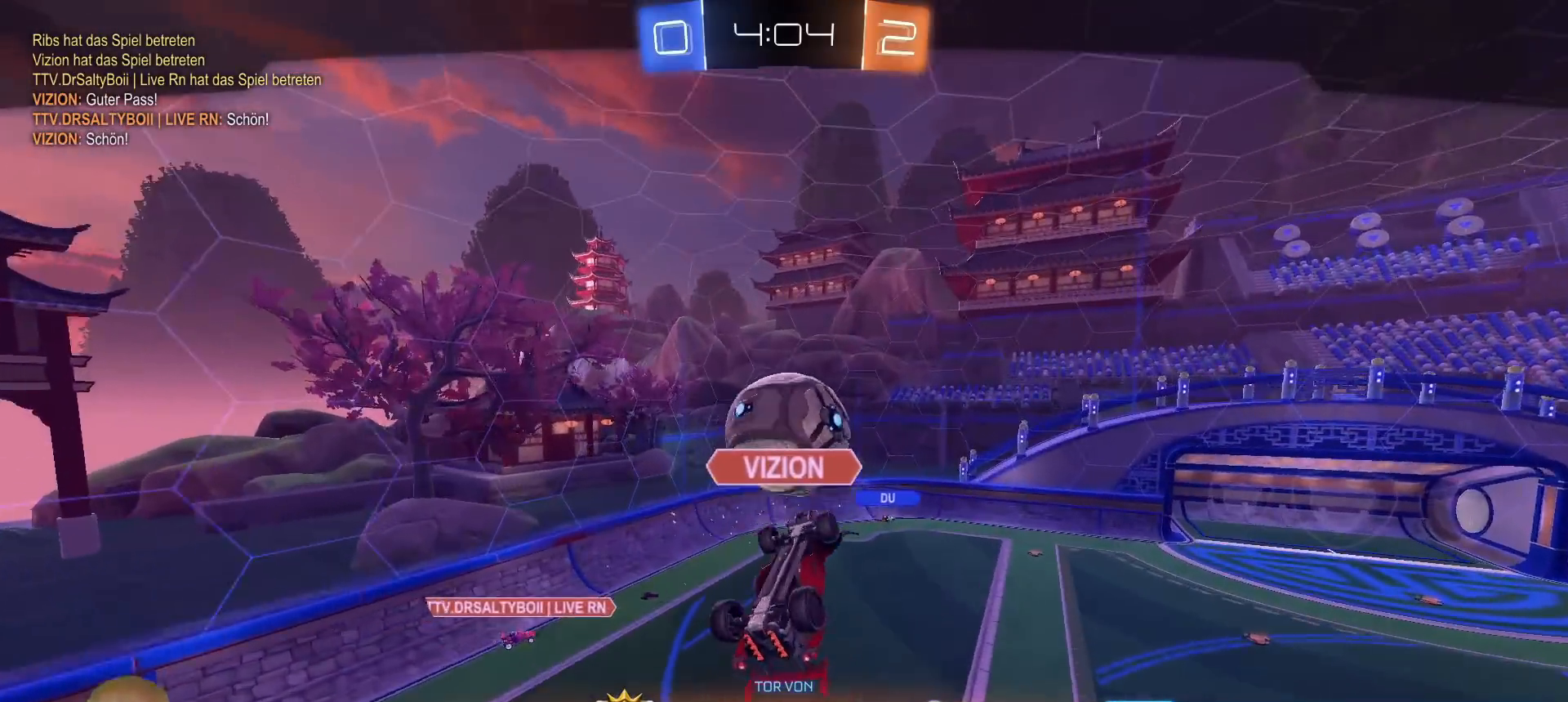
{"buttons": [], "left_stick": "center", "right_stick": "center", "events": []}
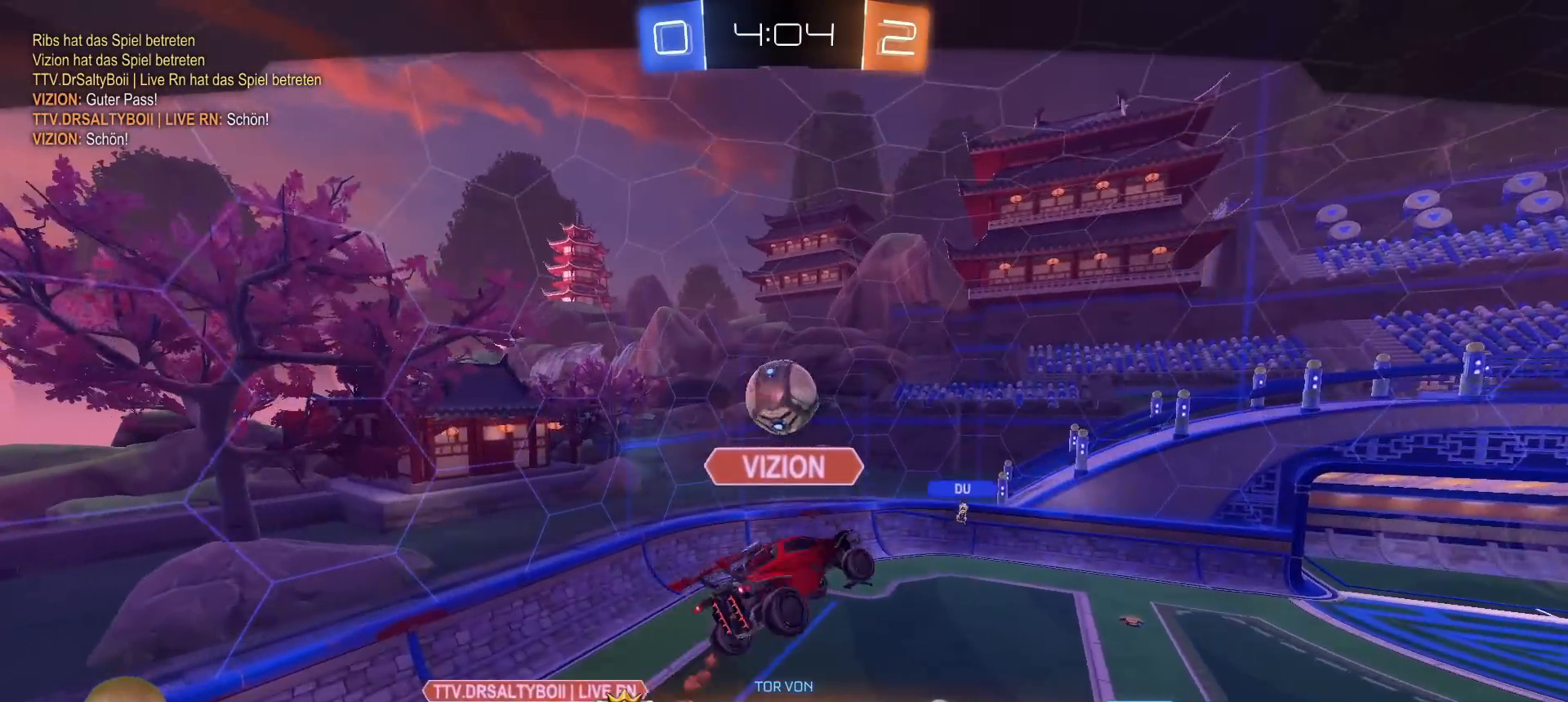
{"buttons": [], "left_stick": "center", "right_stick": "center", "events": []}
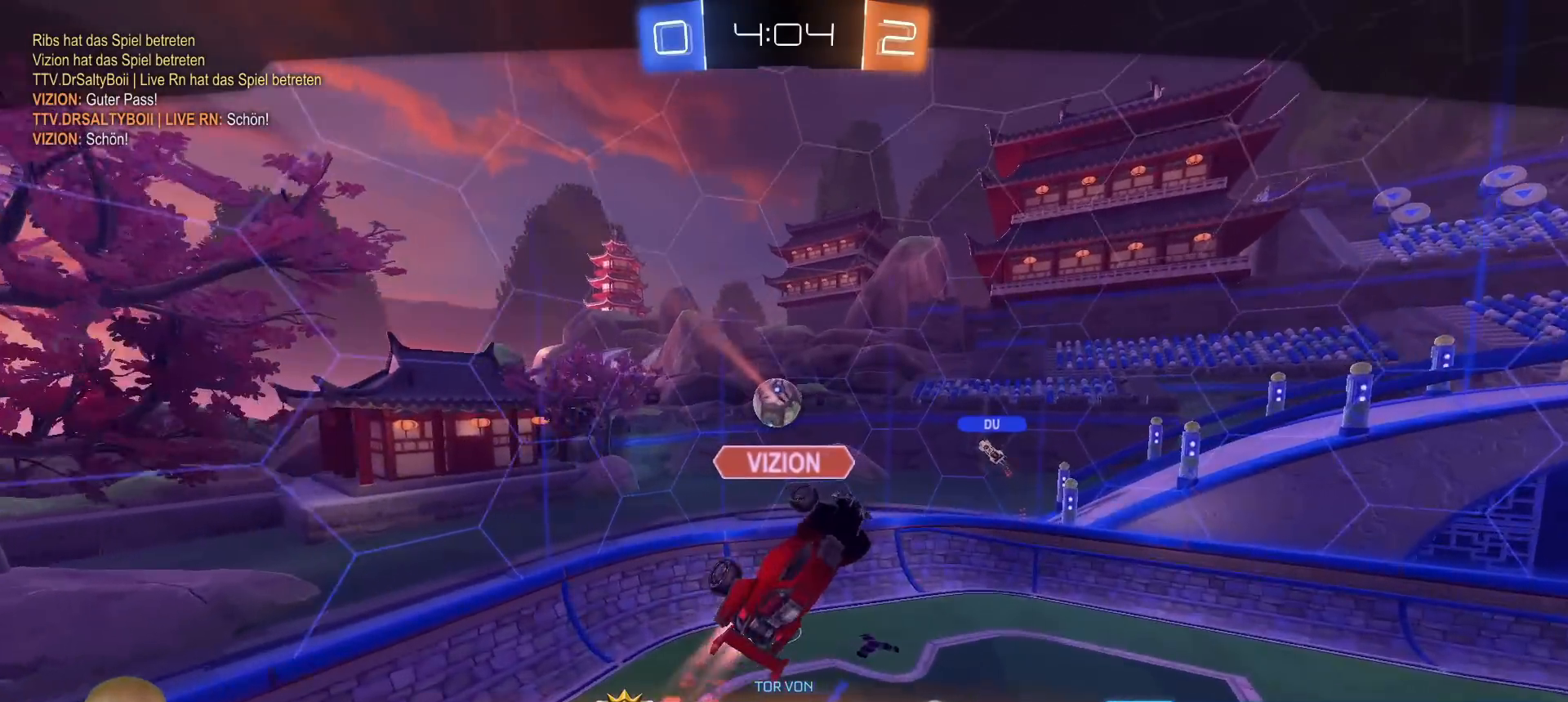
{"buttons": [], "left_stick": "center", "right_stick": "center", "events": []}
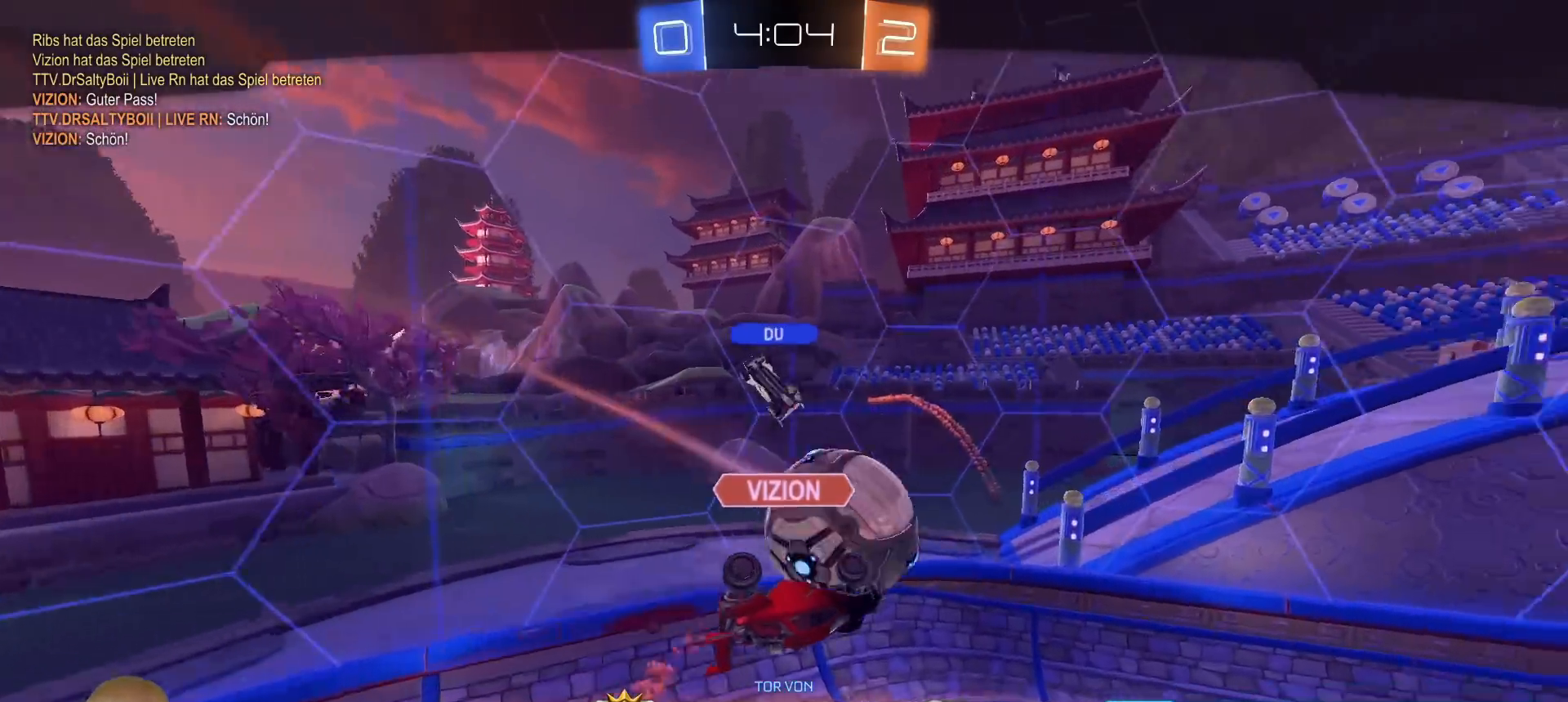
{"buttons": [], "left_stick": "center", "right_stick": "center", "events": []}
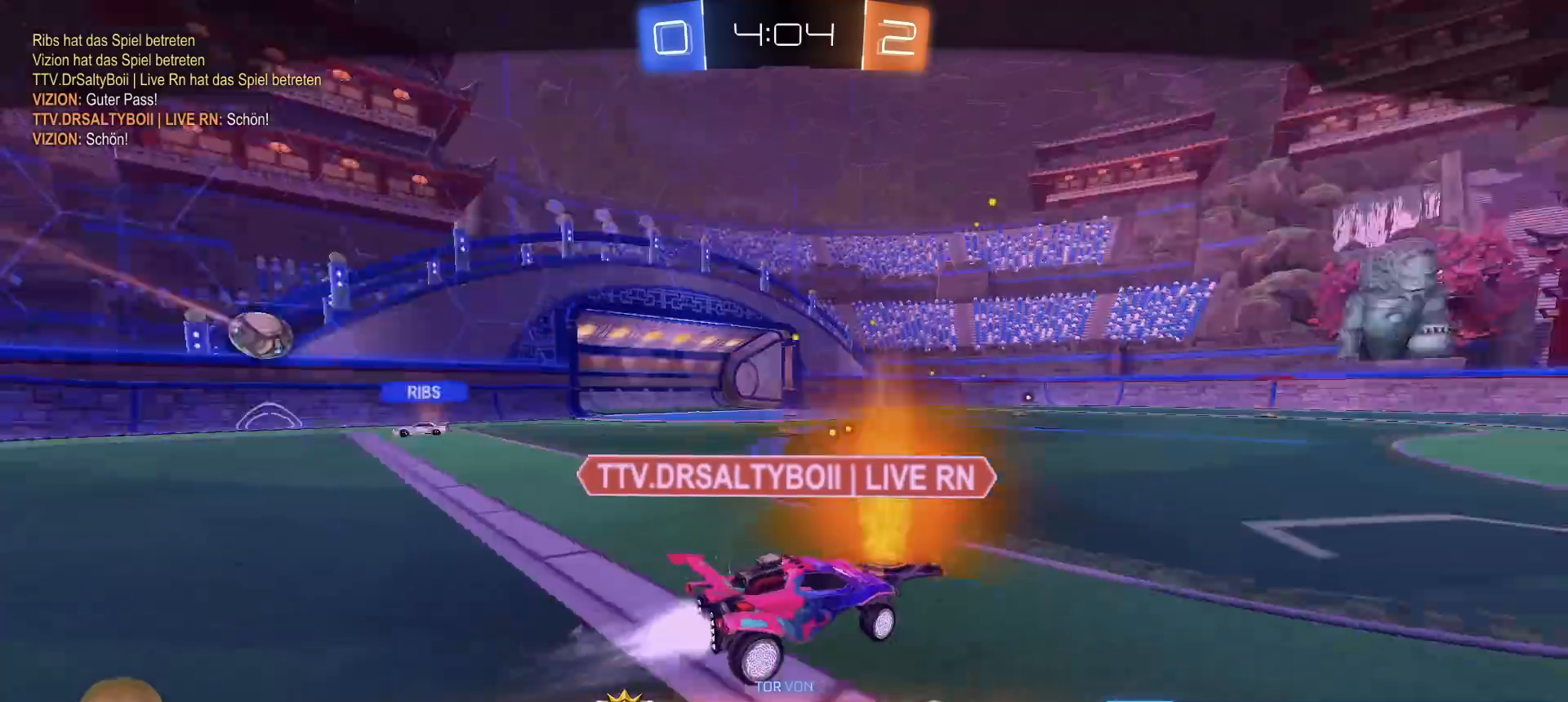
{"buttons": [], "left_stick": "center", "right_stick": "center", "events": [[67, "CROSS", "down"], [150, "CROSS", "up"], [200, "CROSS", "down"], [300, "CROSS", "up"]]}
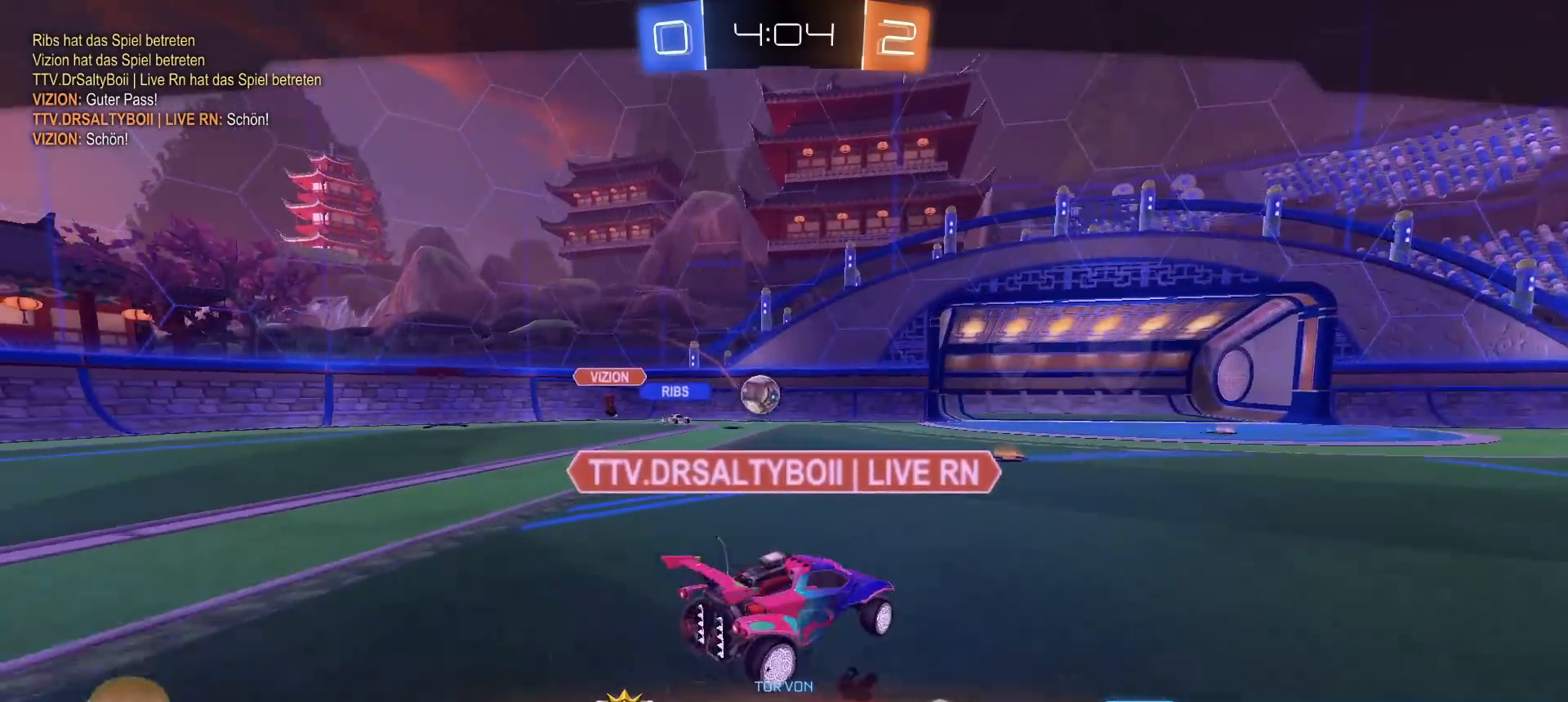
{"buttons": [], "left_stick": "center", "right_stick": "center", "events": []}
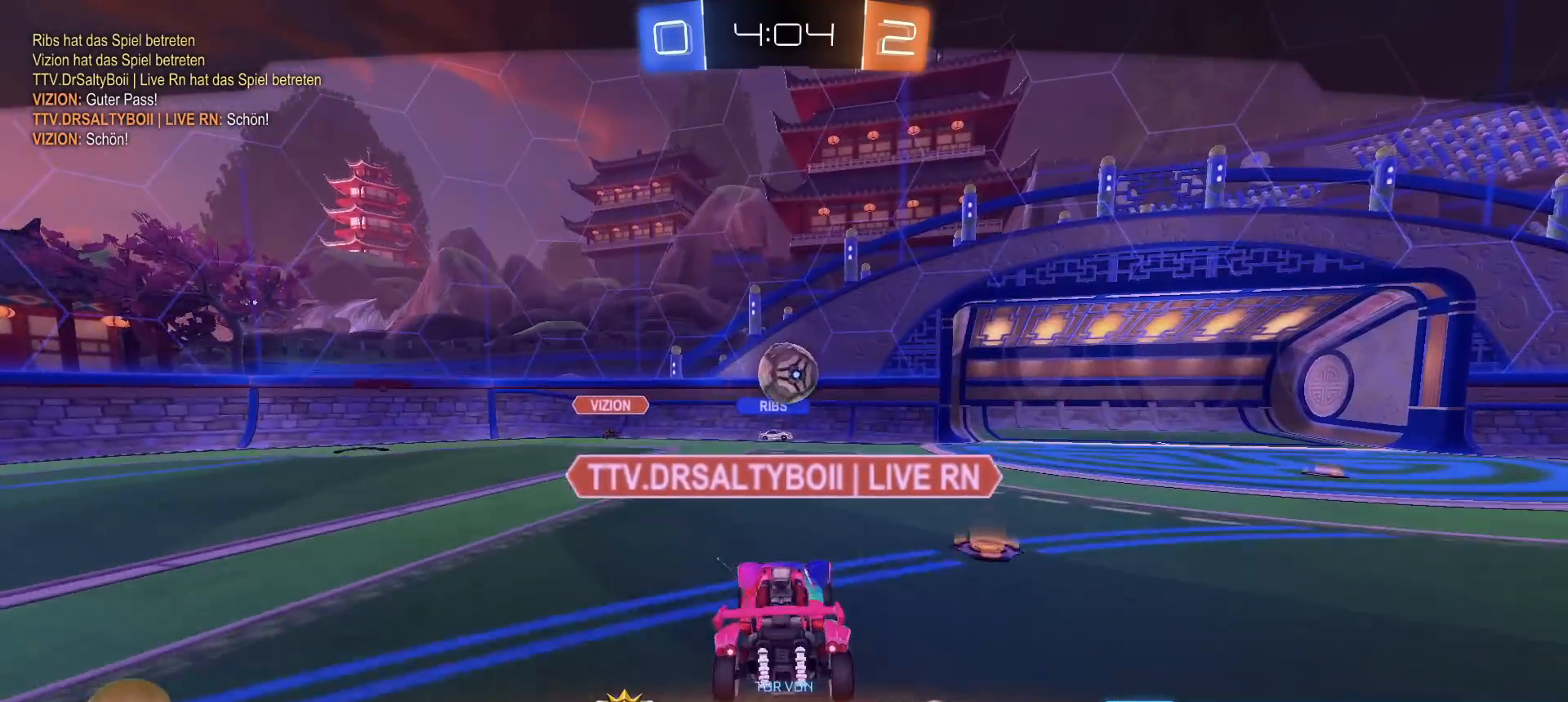
{"buttons": [], "left_stick": "center", "right_stick": "center", "events": []}
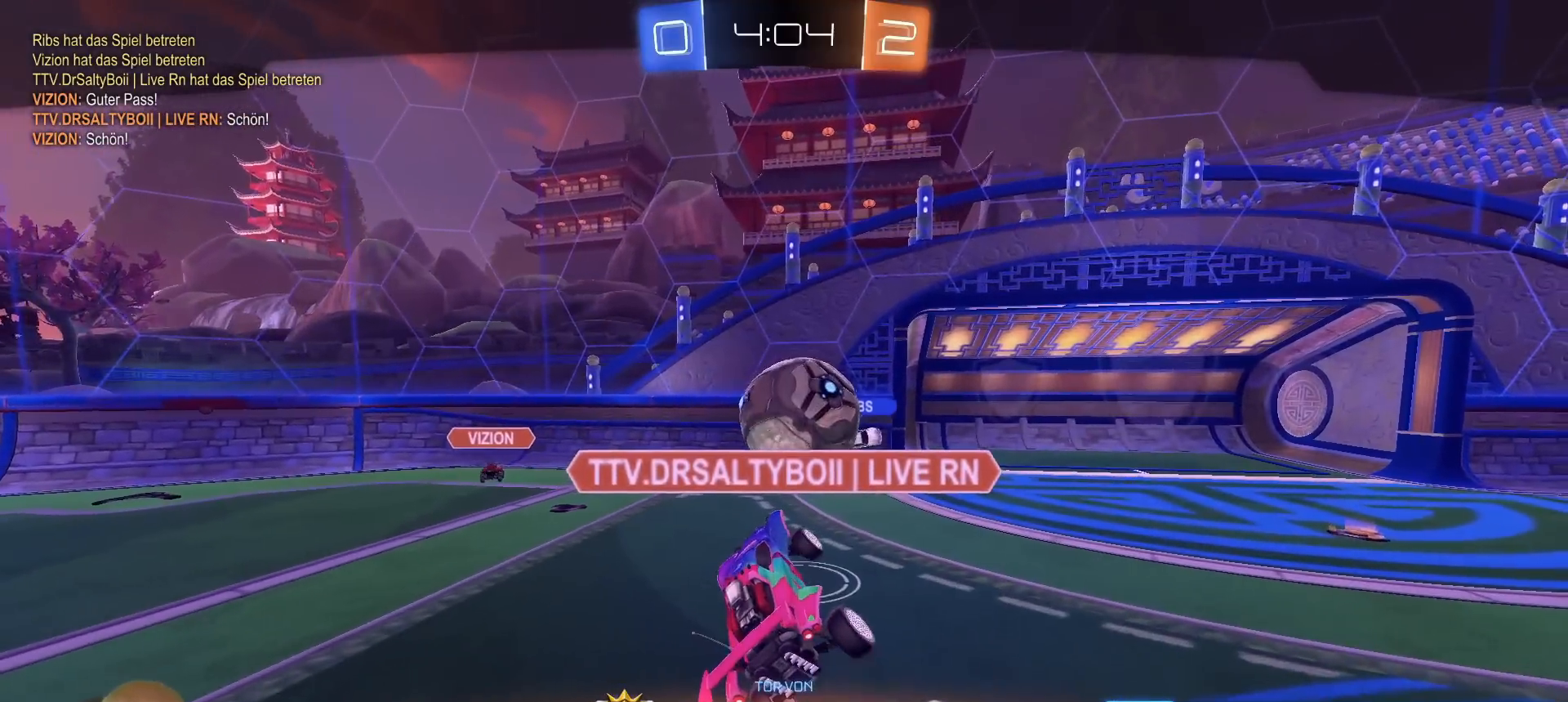
{"buttons": [], "left_stick": "center", "right_stick": "center", "events": []}
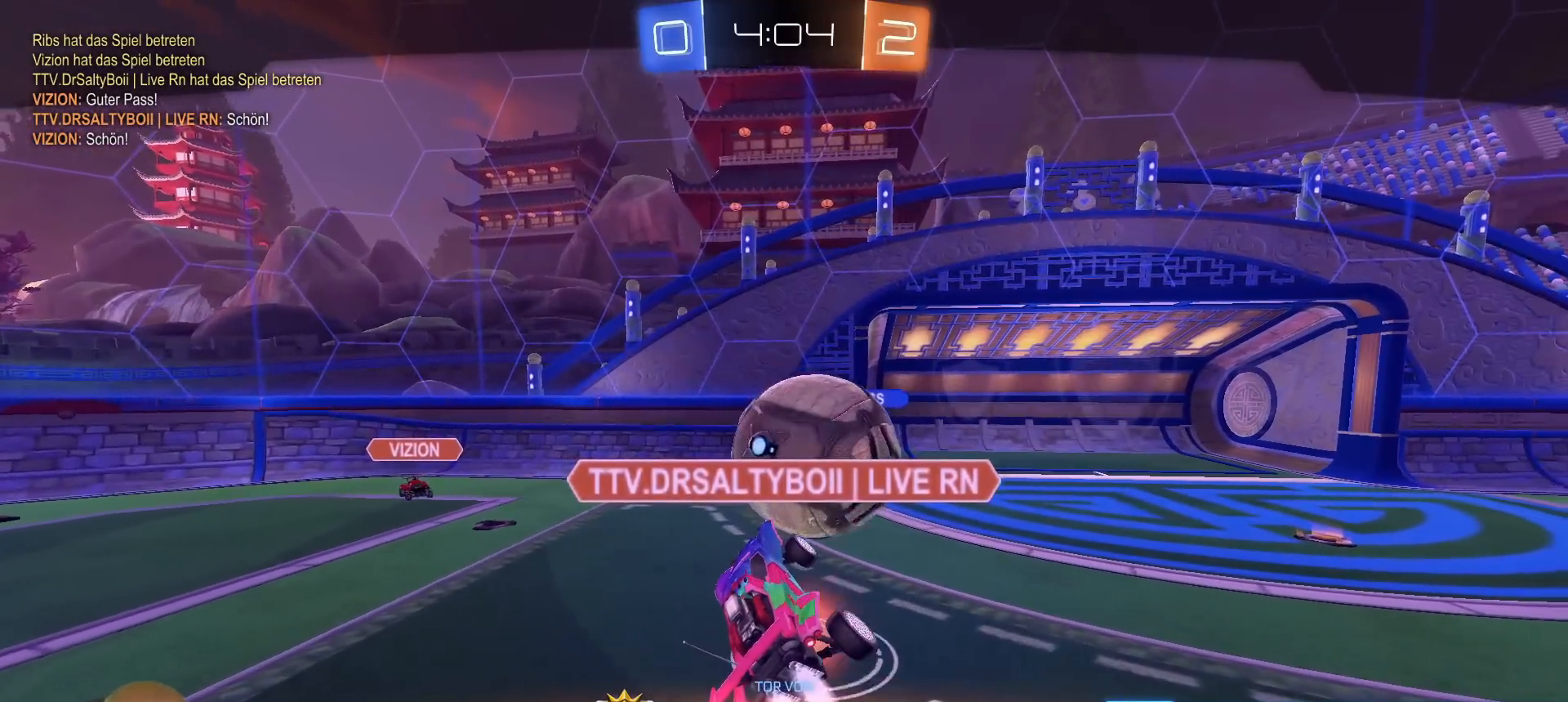
{"buttons": [], "left_stick": "center", "right_stick": "center", "events": []}
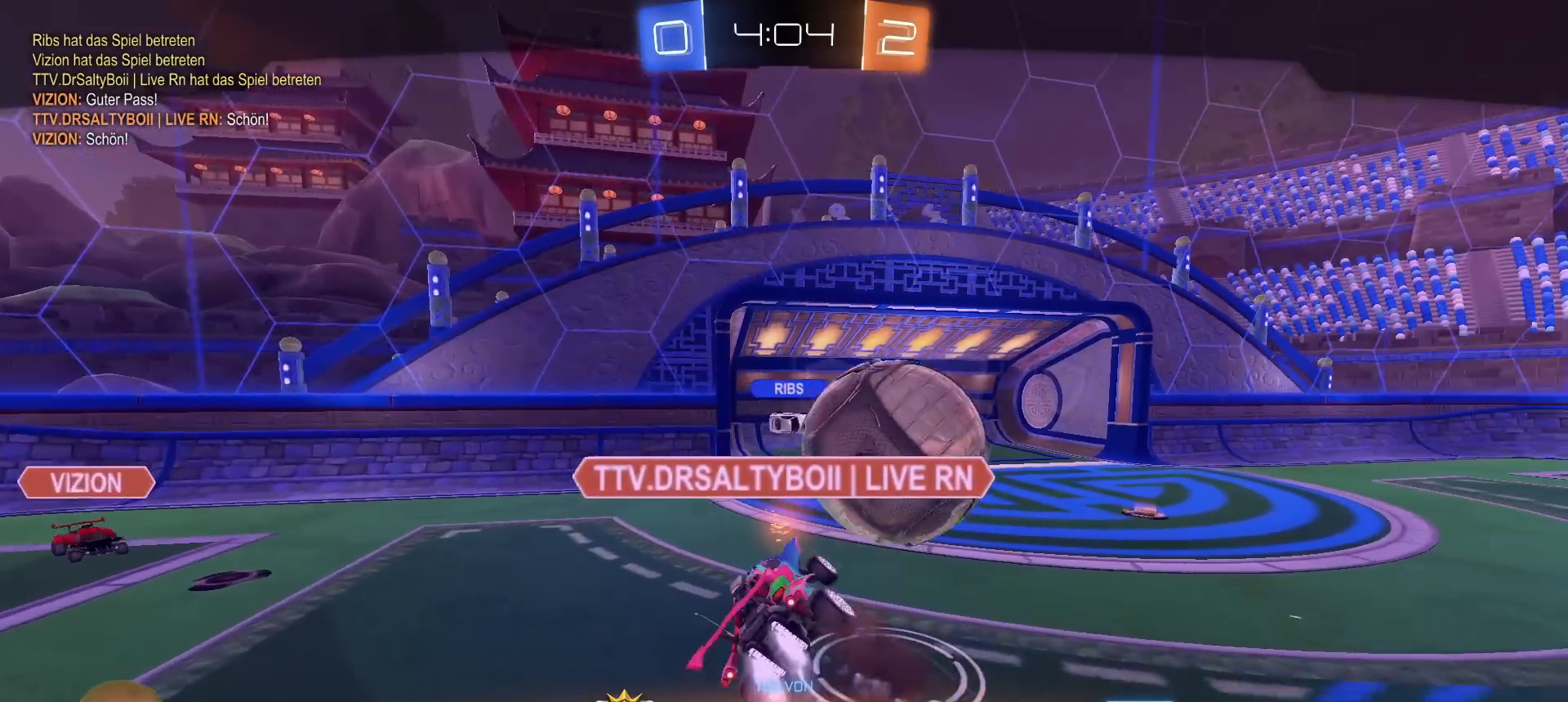
{"buttons": [], "left_stick": "center", "right_stick": "center", "events": []}
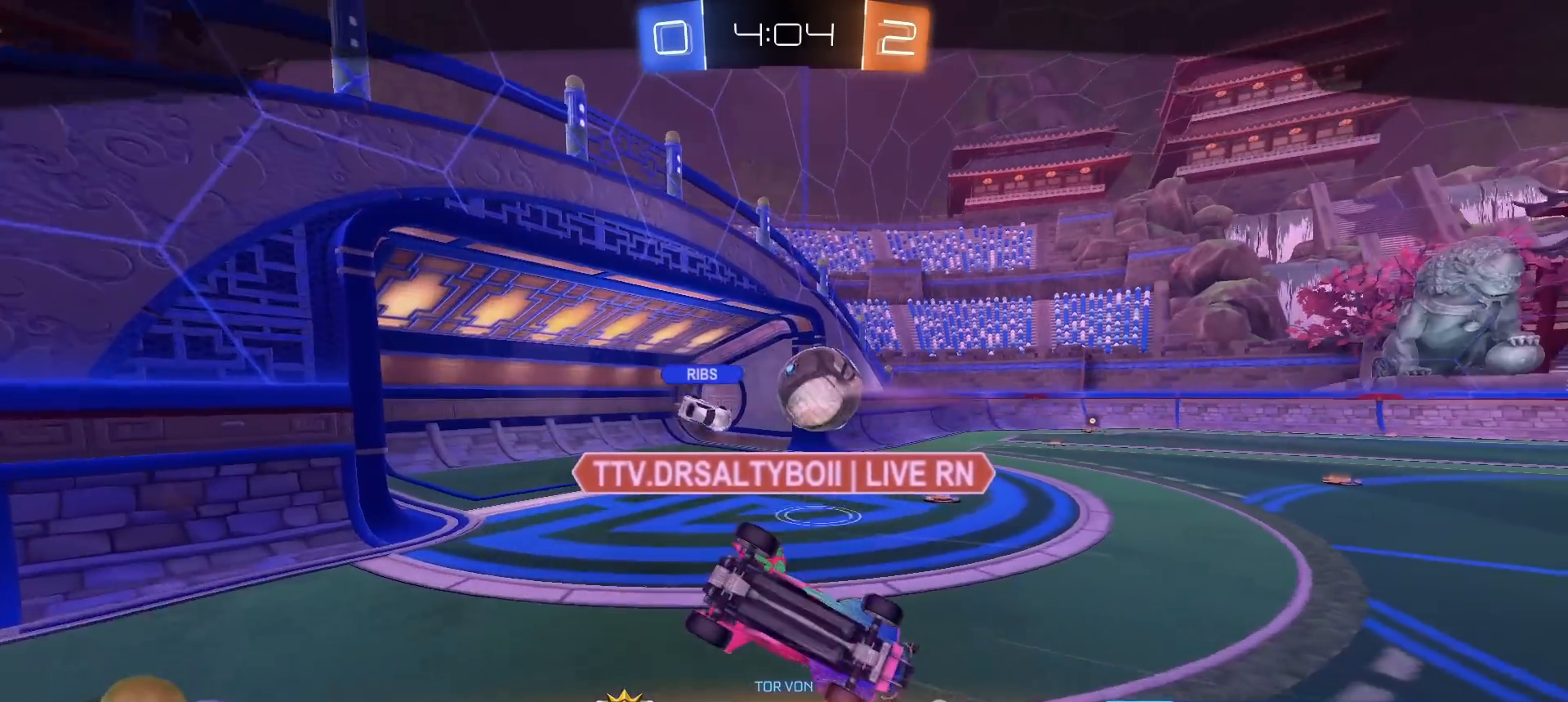
{"buttons": ["L3"], "left_stick": "center", "right_stick": "center", "events": [[400, "L3", "down"]]}
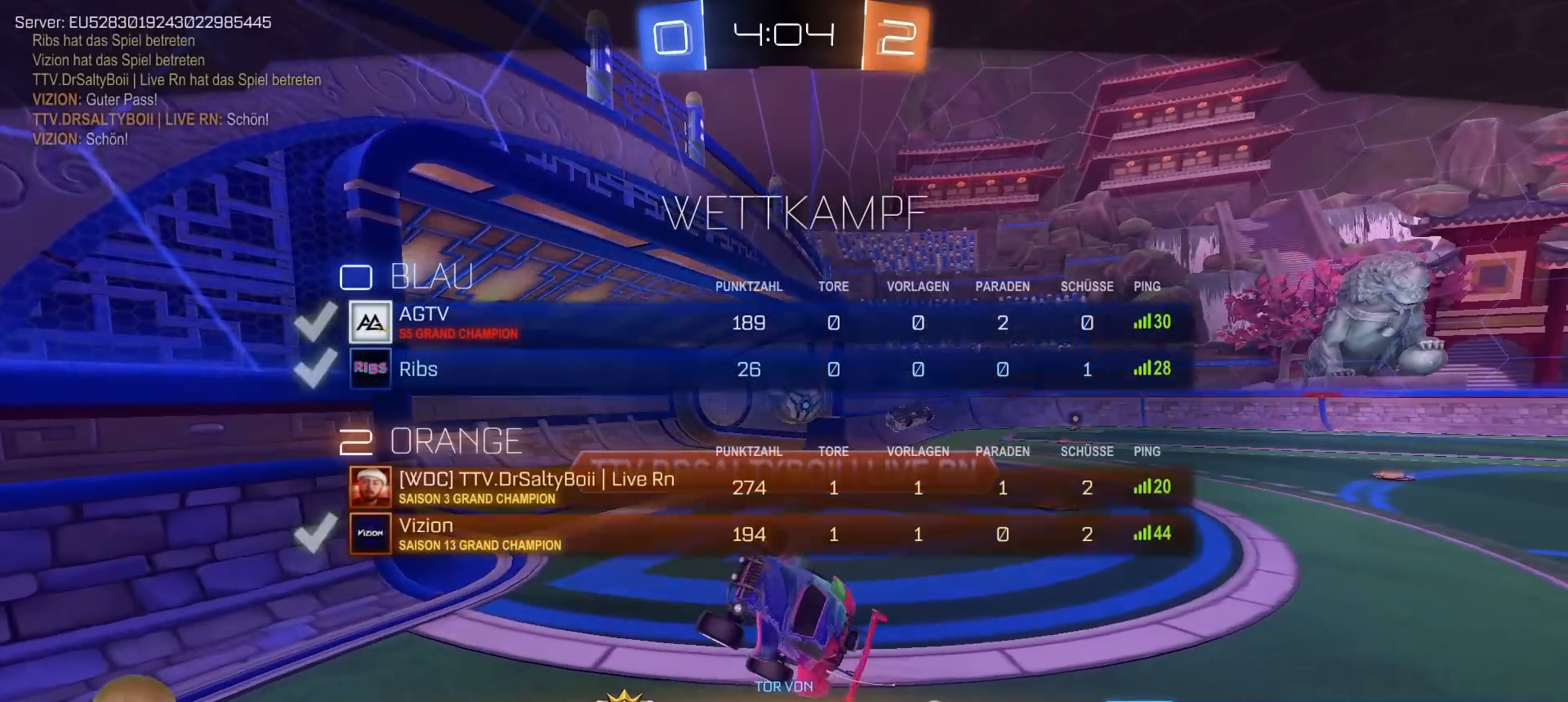
{"buttons": ["L3"], "left_stick": "center", "right_stick": "center", "events": []}
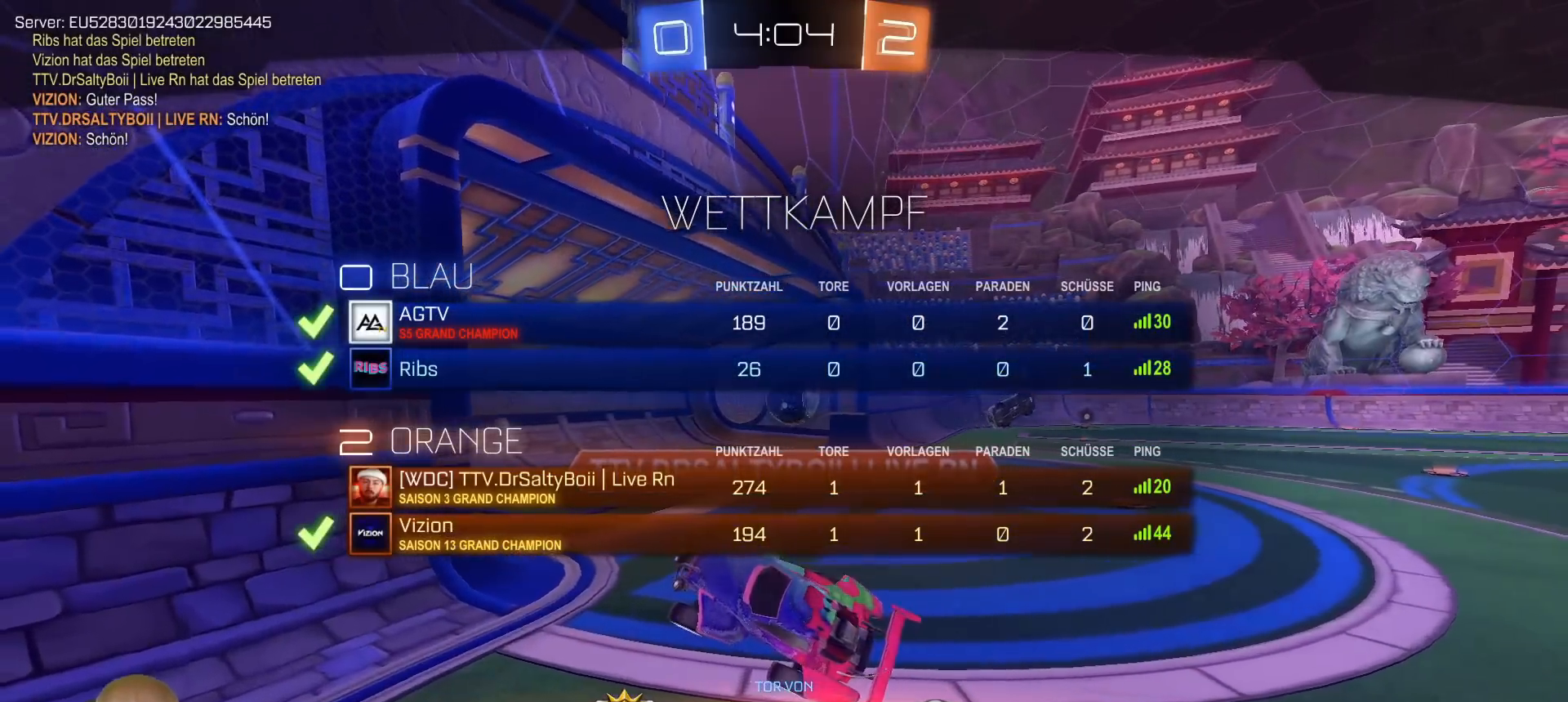
{"buttons": [], "left_stick": "center", "right_stick": "center", "events": [[450, "L3", "up"]]}
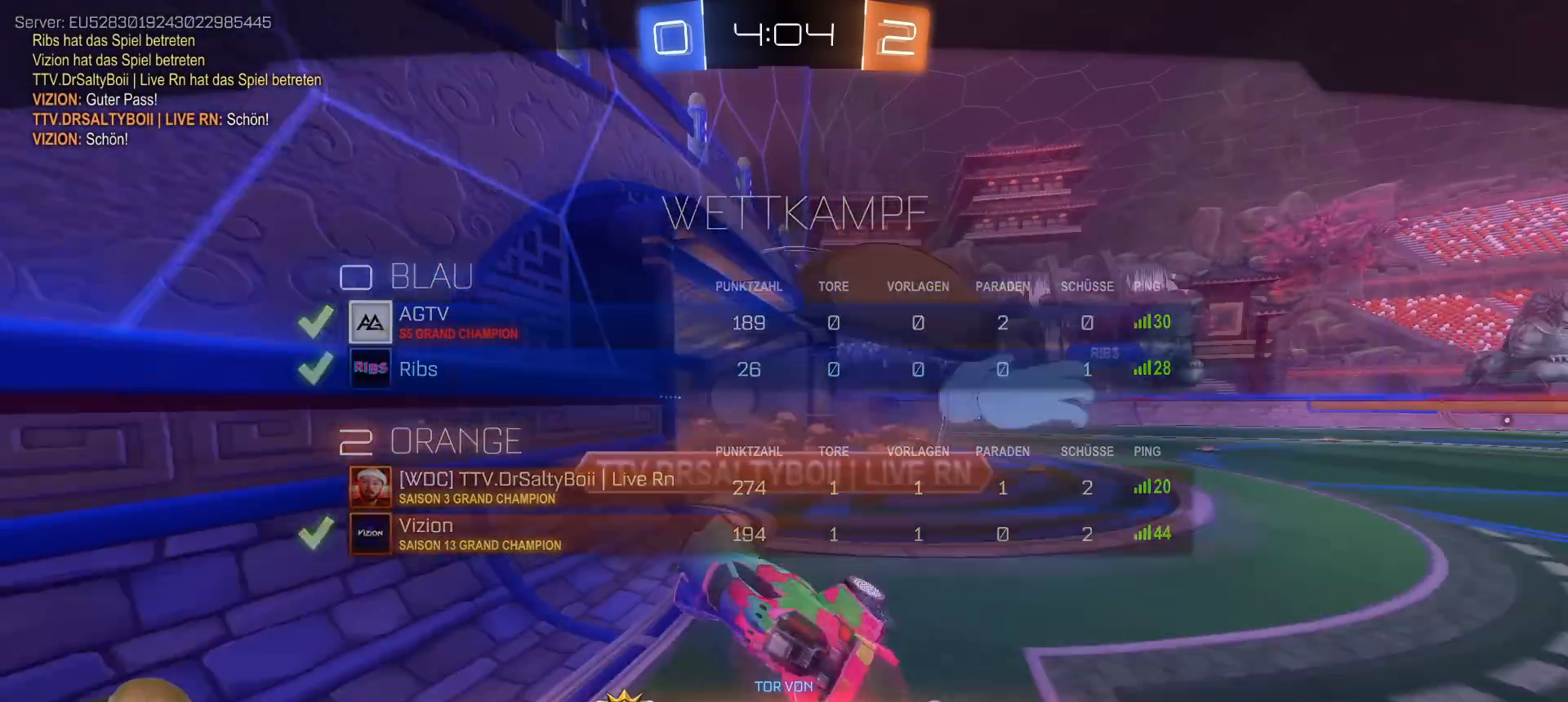
{"buttons": ["R2"], "left_stick": "center", "right_stick": "center", "events": [[233, "R2", "down"]]}